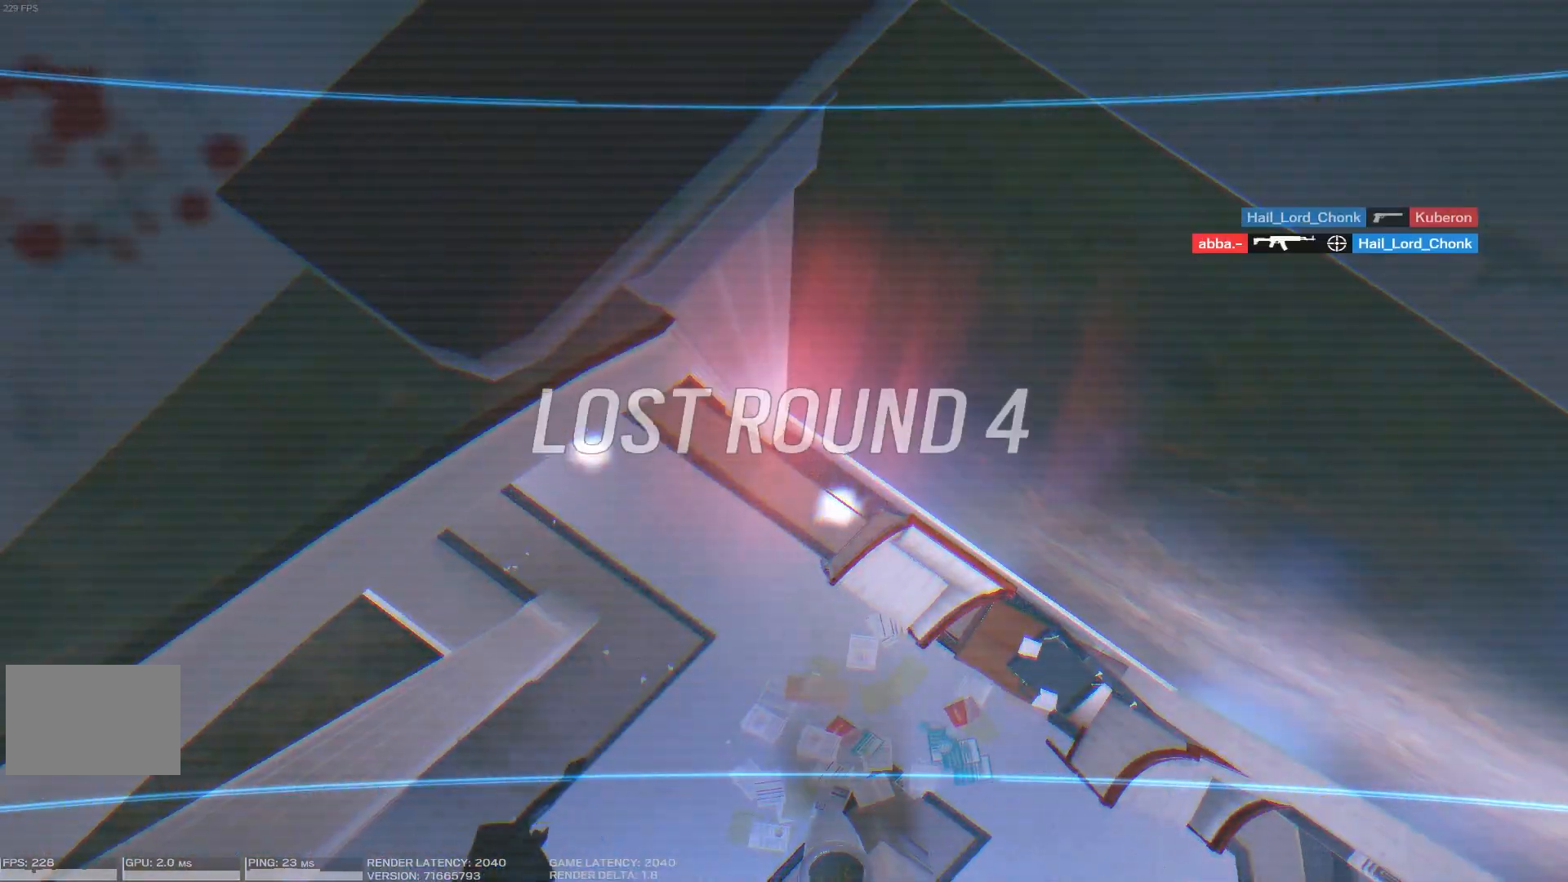
Gameplay with keyboard and mouse; each line is a JSON object with the keys and mouse buttons held at the frame after it. "events" lists presses ("down") and releases ("up") of "1", "2", "3", "4", "5", "a", "alt", "b", "c", "caps_lock", "ctrl", "d", "e", "f", "g", "q", "r", "s", "shift", "space", "super", "t", "tab", "tilde", "v", "w", "x", "z", "mouse_left", "mouse_wheel", "mouse_right" and "mouse_mb5" between this image and that frame as [ms after this image, input, new state], when the widget could be followed in between. "mouse_left", "mouse_wheel", "mouse_right", "mouse_mb5" = the "left", "wheel", "right", "mb5" buttons of the "mouse" list. No other keys are recorded. "wheel" means that the mouse wheel is clicked or scrolled. Mouse movement is not recorded. Not read: mouse_mb4.
{"keys": [], "mouse": [], "events": []}
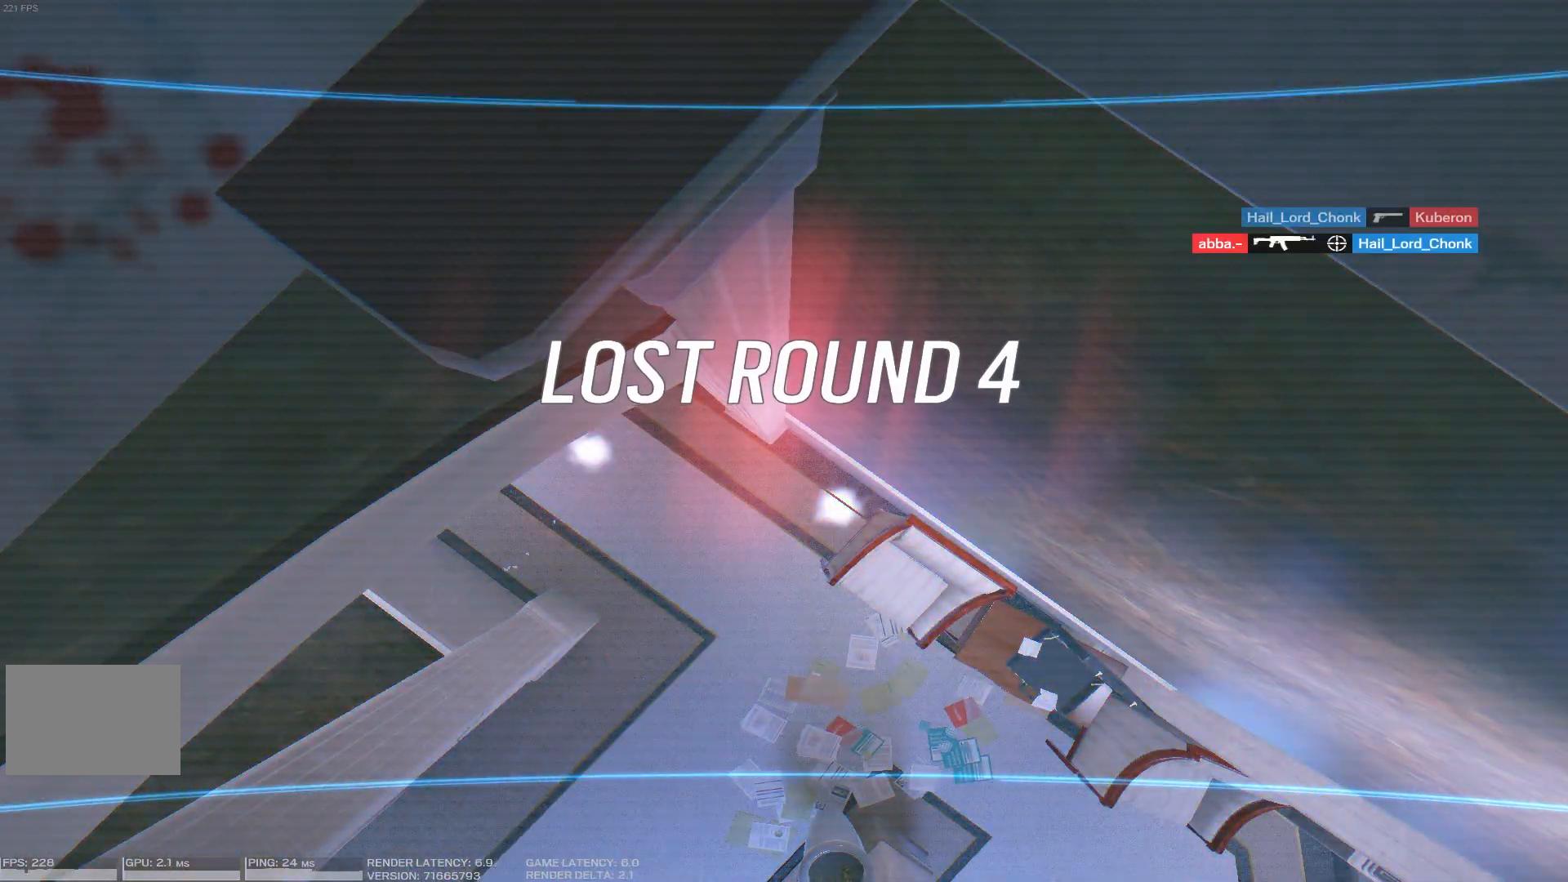
{"keys": [], "mouse": [], "events": []}
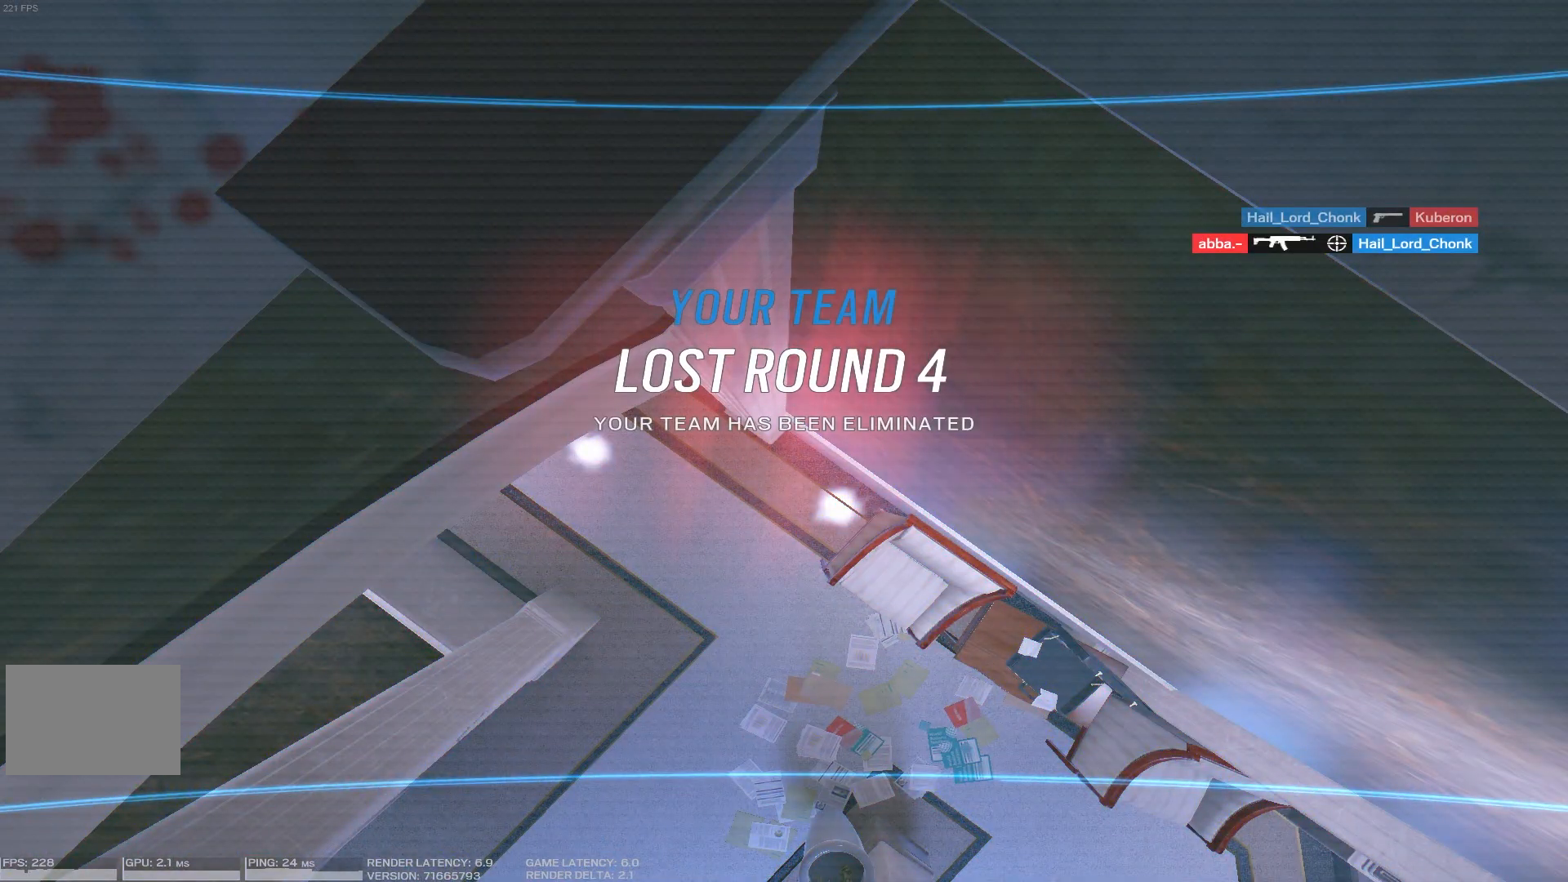
{"keys": [], "mouse": [], "events": []}
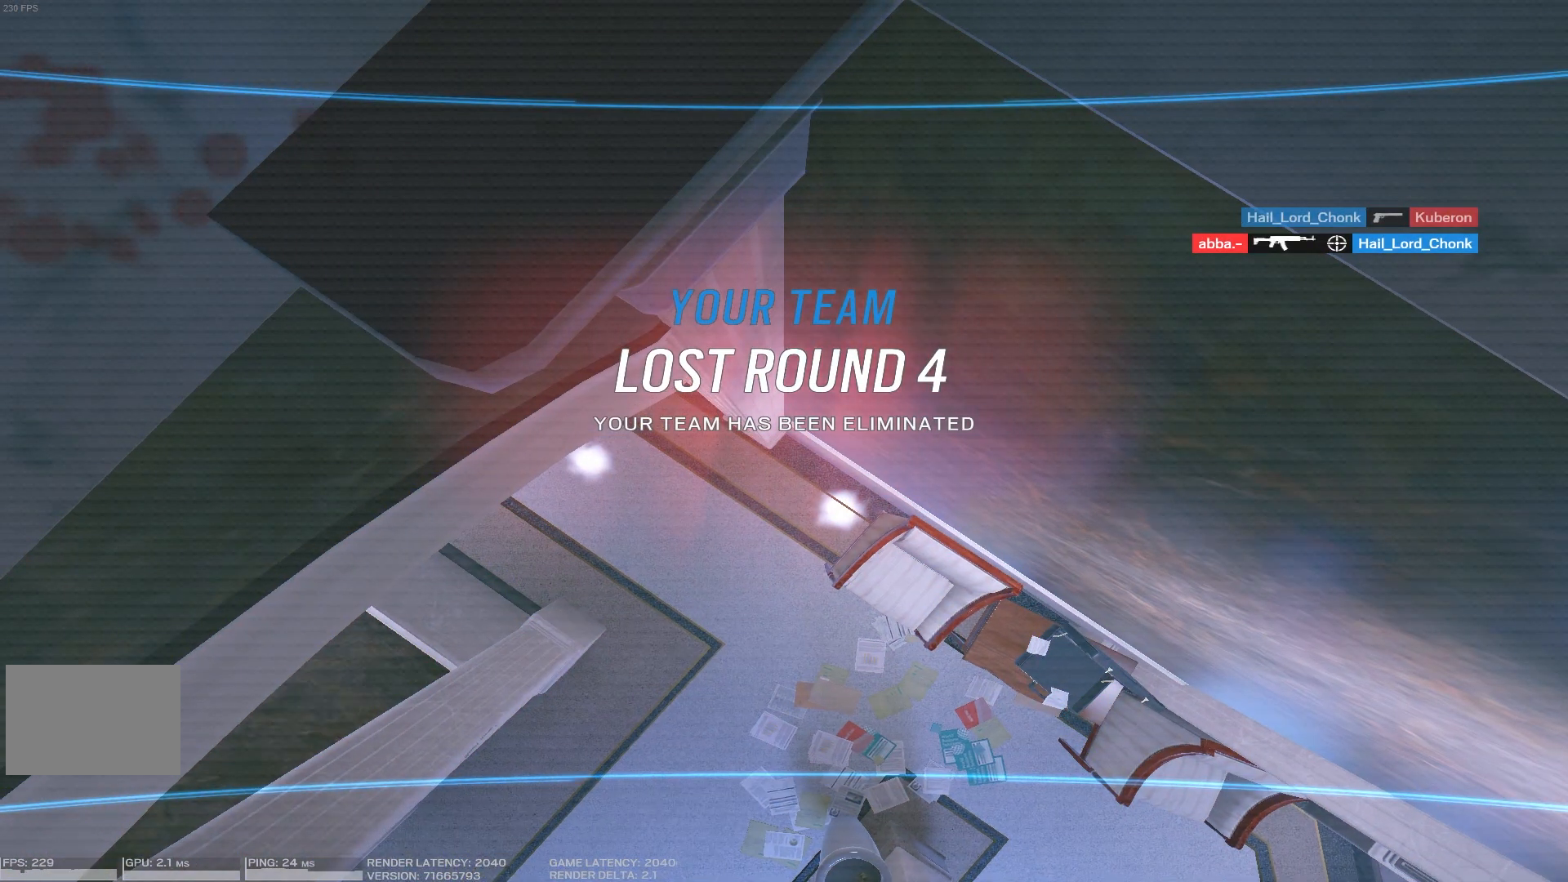
{"keys": [], "mouse": [], "events": []}
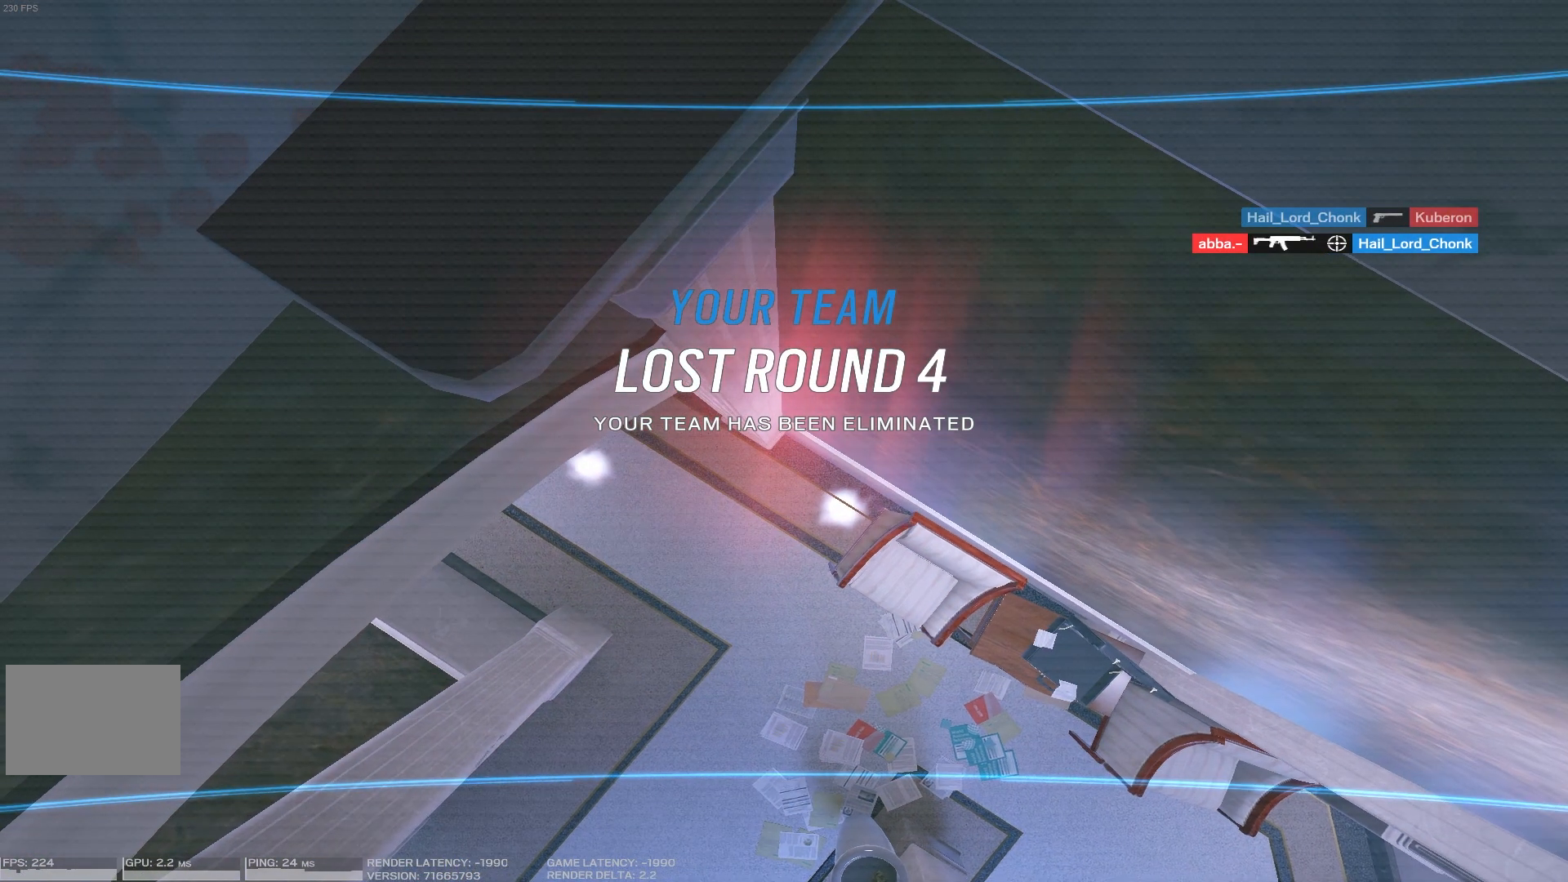
{"keys": [], "mouse": [], "events": []}
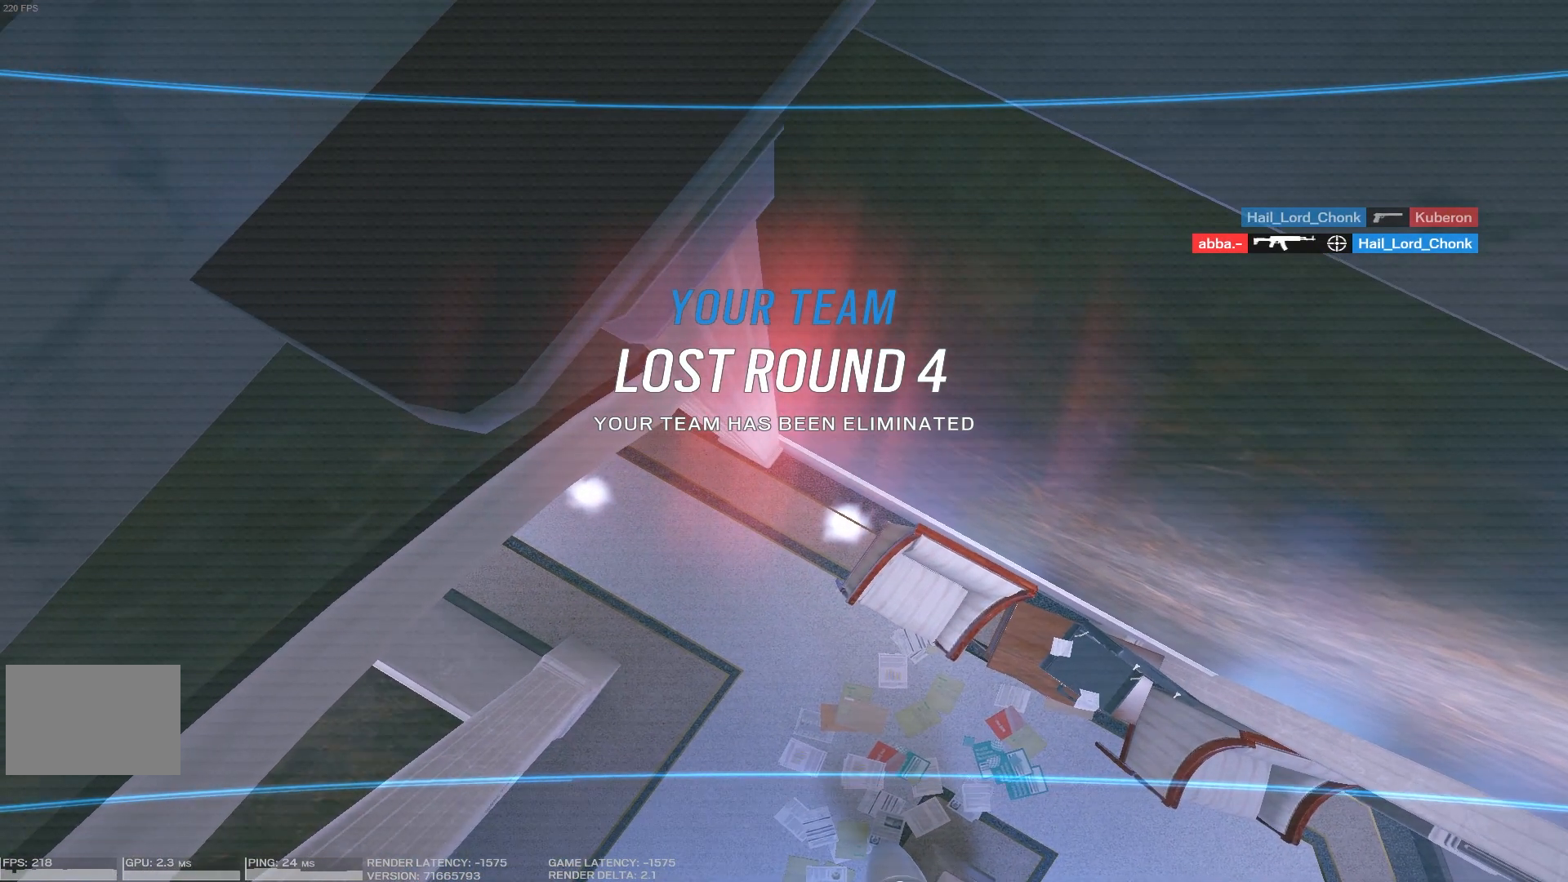
{"keys": [], "mouse": [], "events": []}
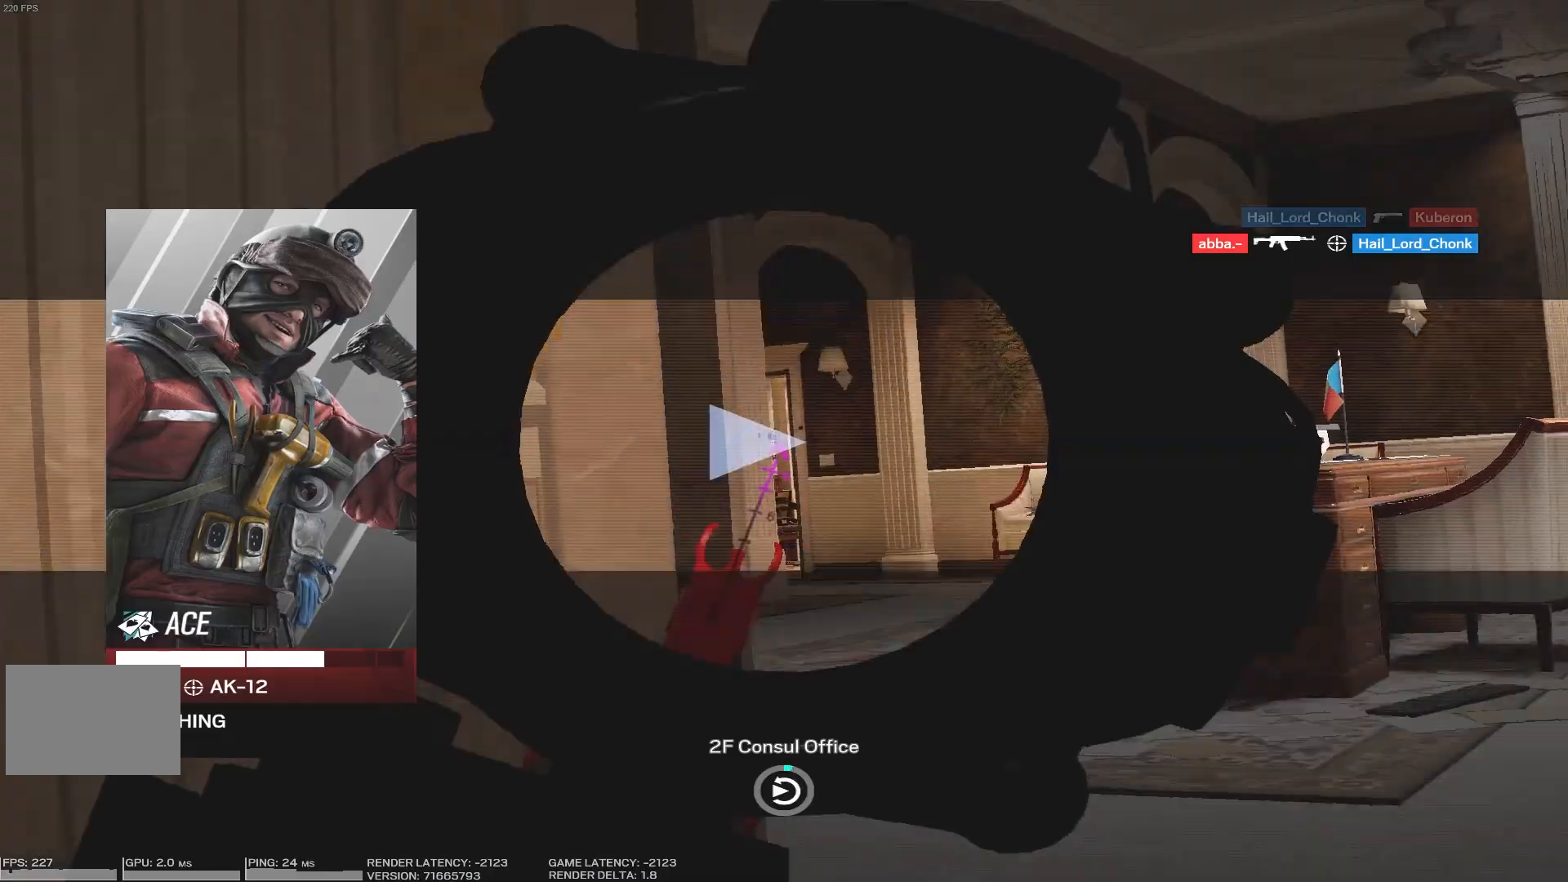
{"keys": [], "mouse": [], "events": []}
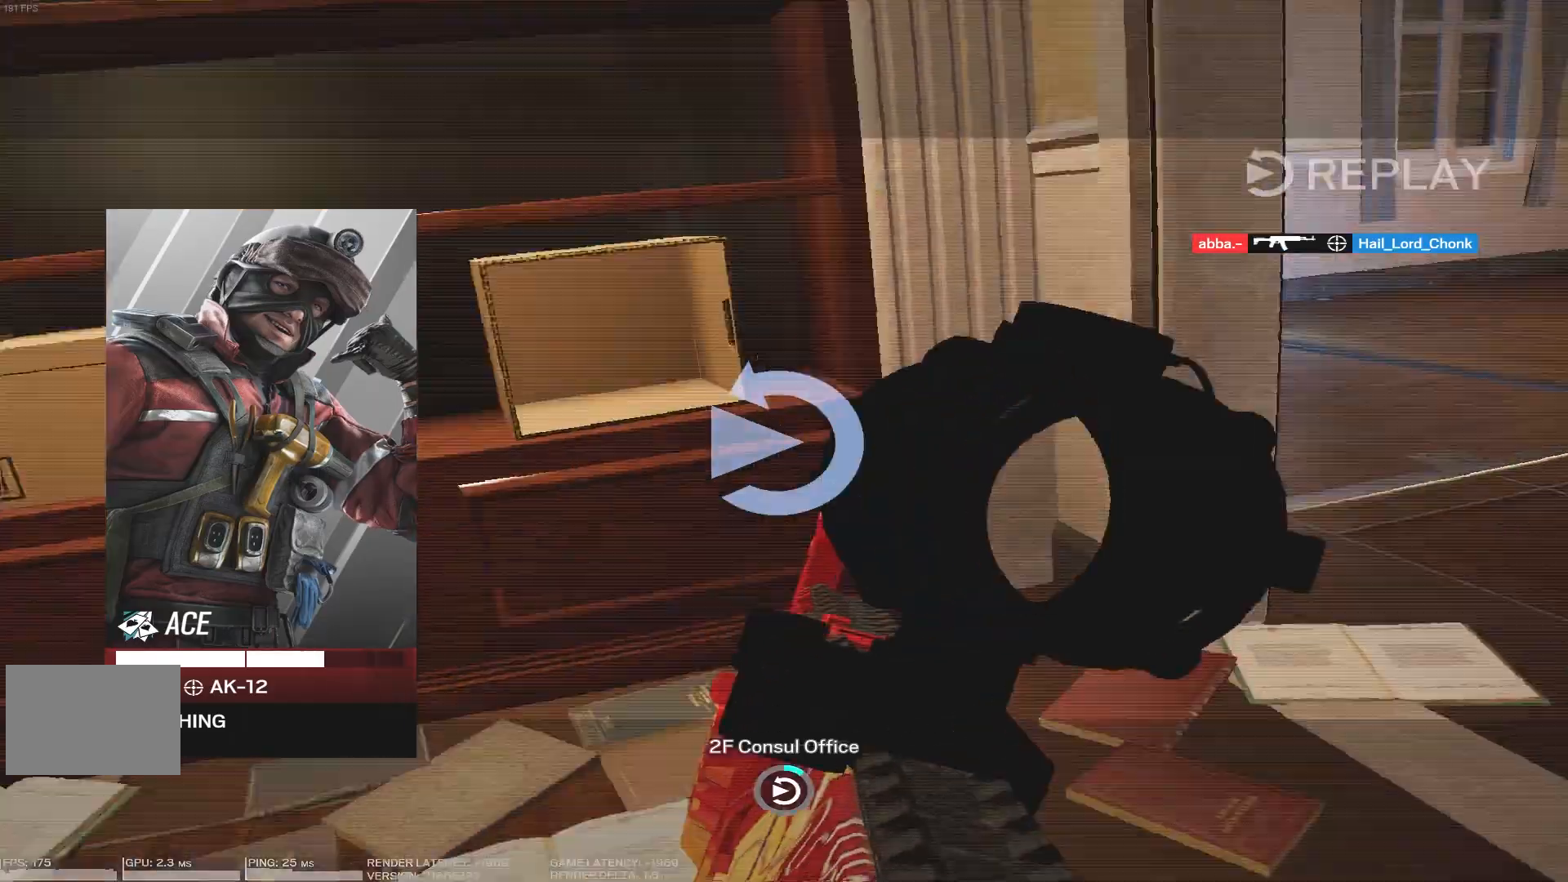
{"keys": [], "mouse": [], "events": [[116, "w", "down"], [133, "r", "down"], [200, "w", "up"], [250, "r", "up"]]}
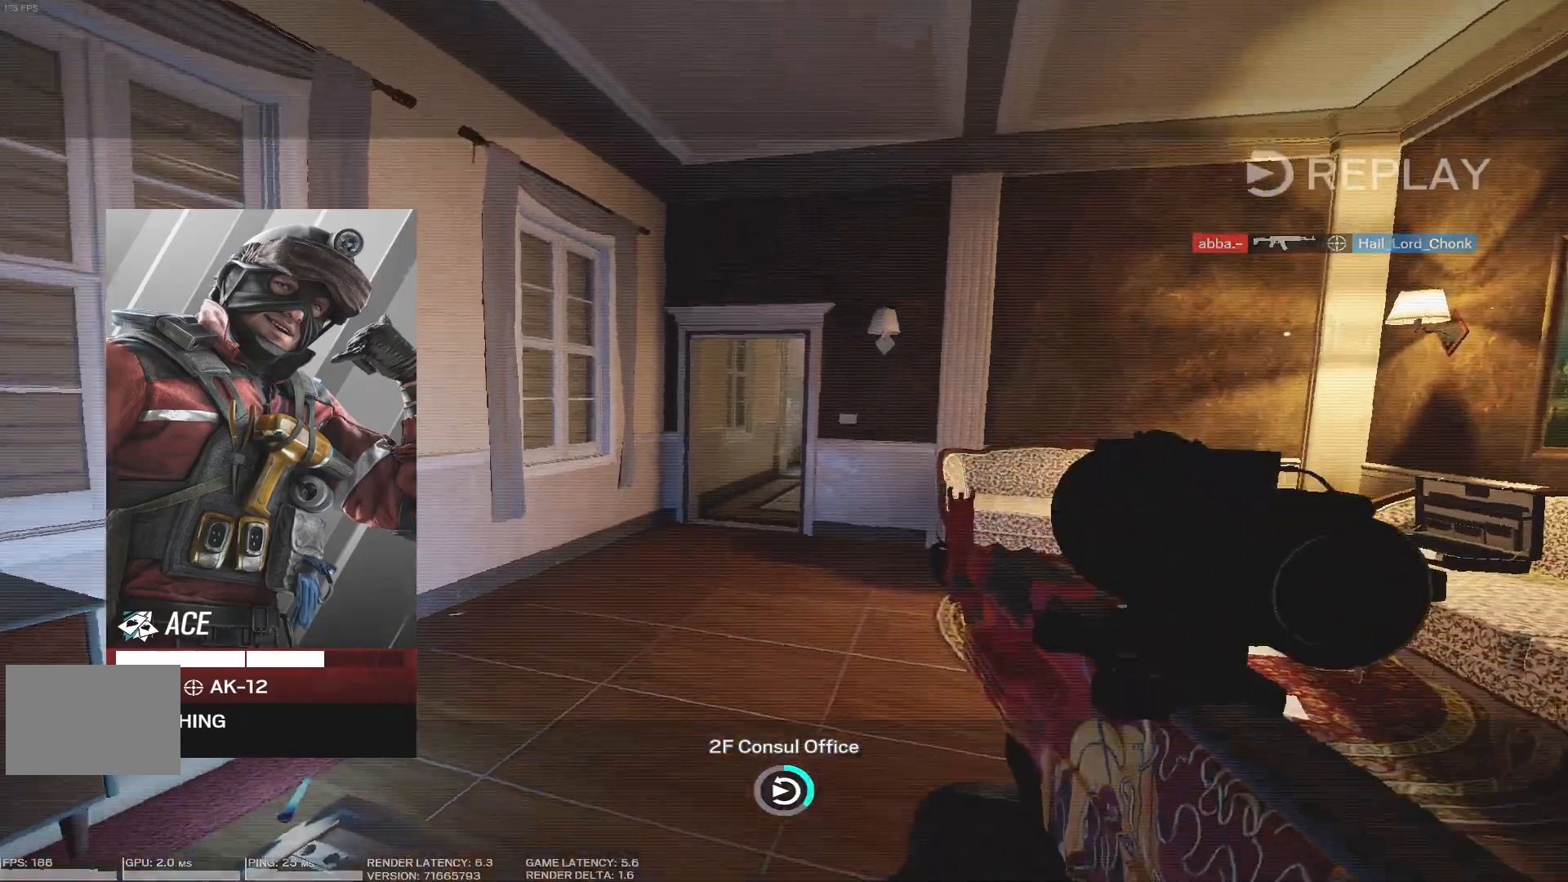
{"keys": [], "mouse": [], "events": []}
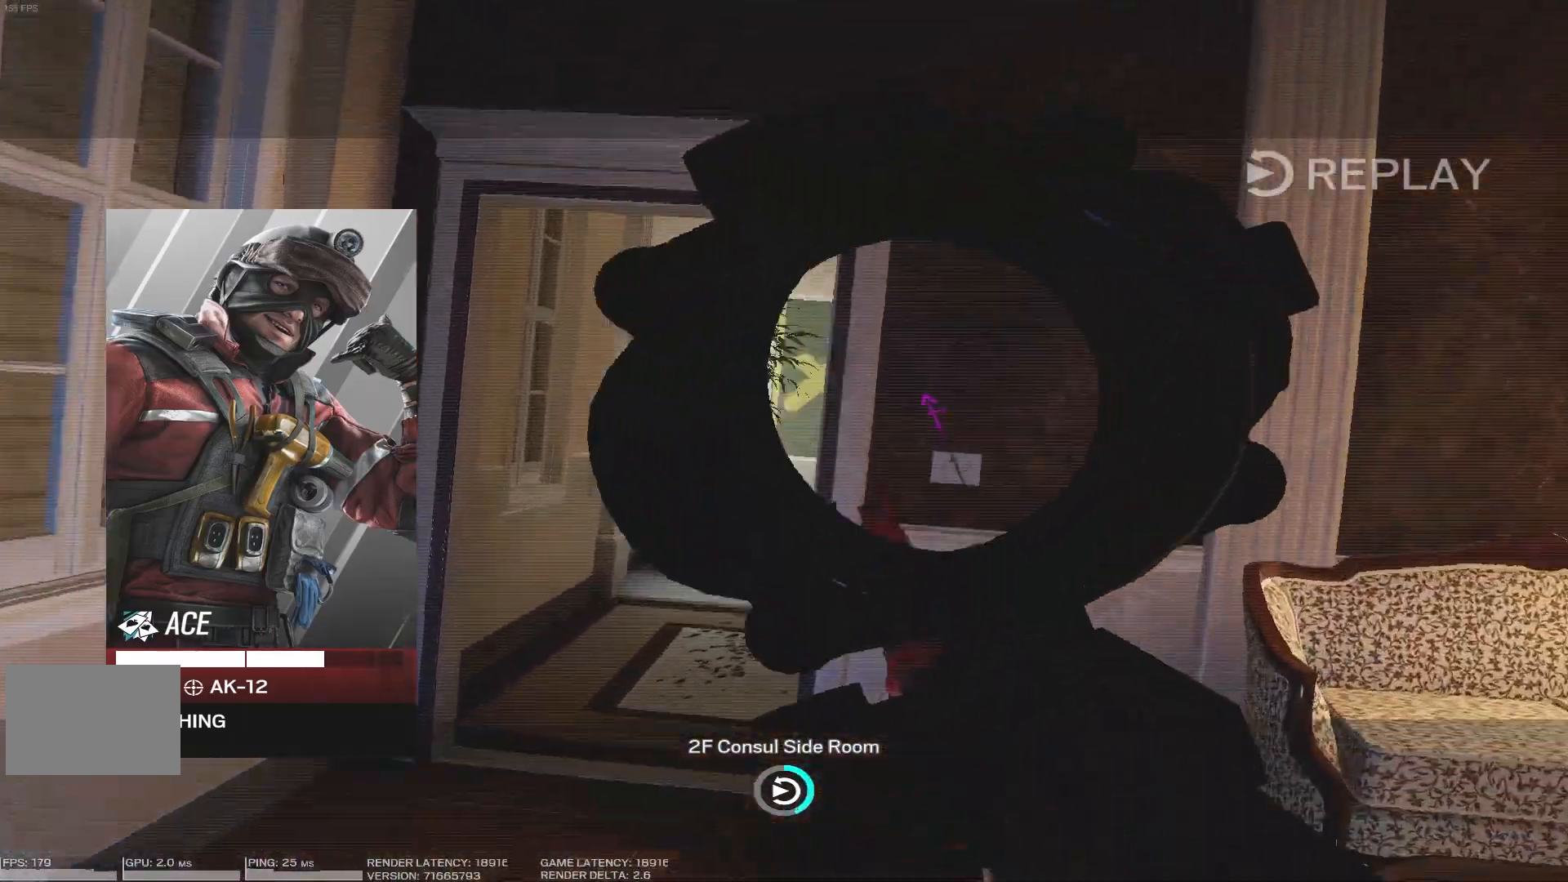
{"keys": [], "mouse": [], "events": []}
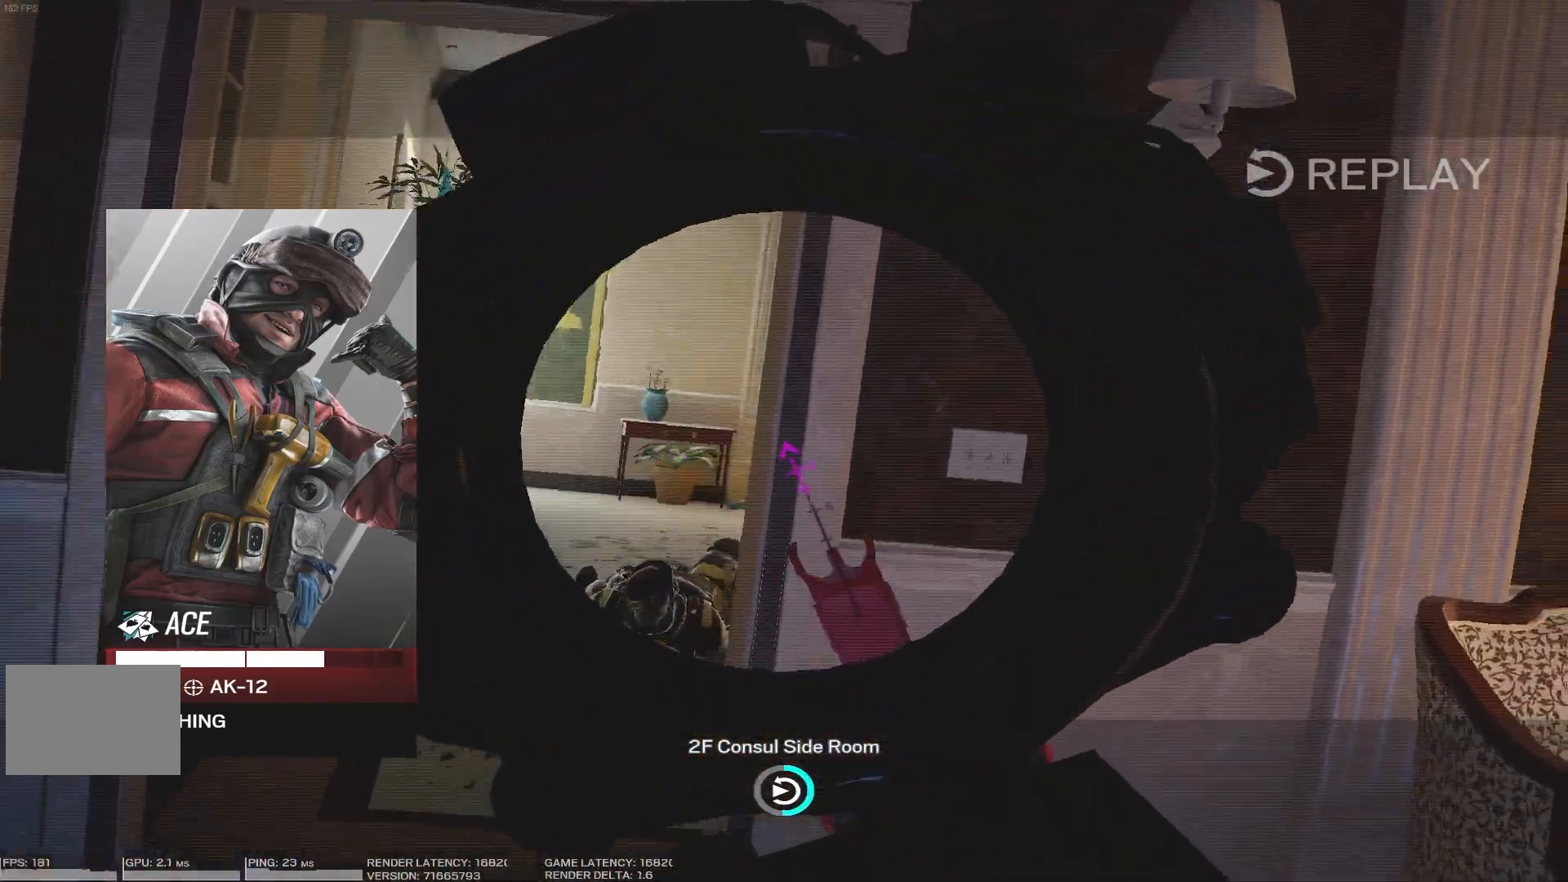
{"keys": [], "mouse": [], "events": []}
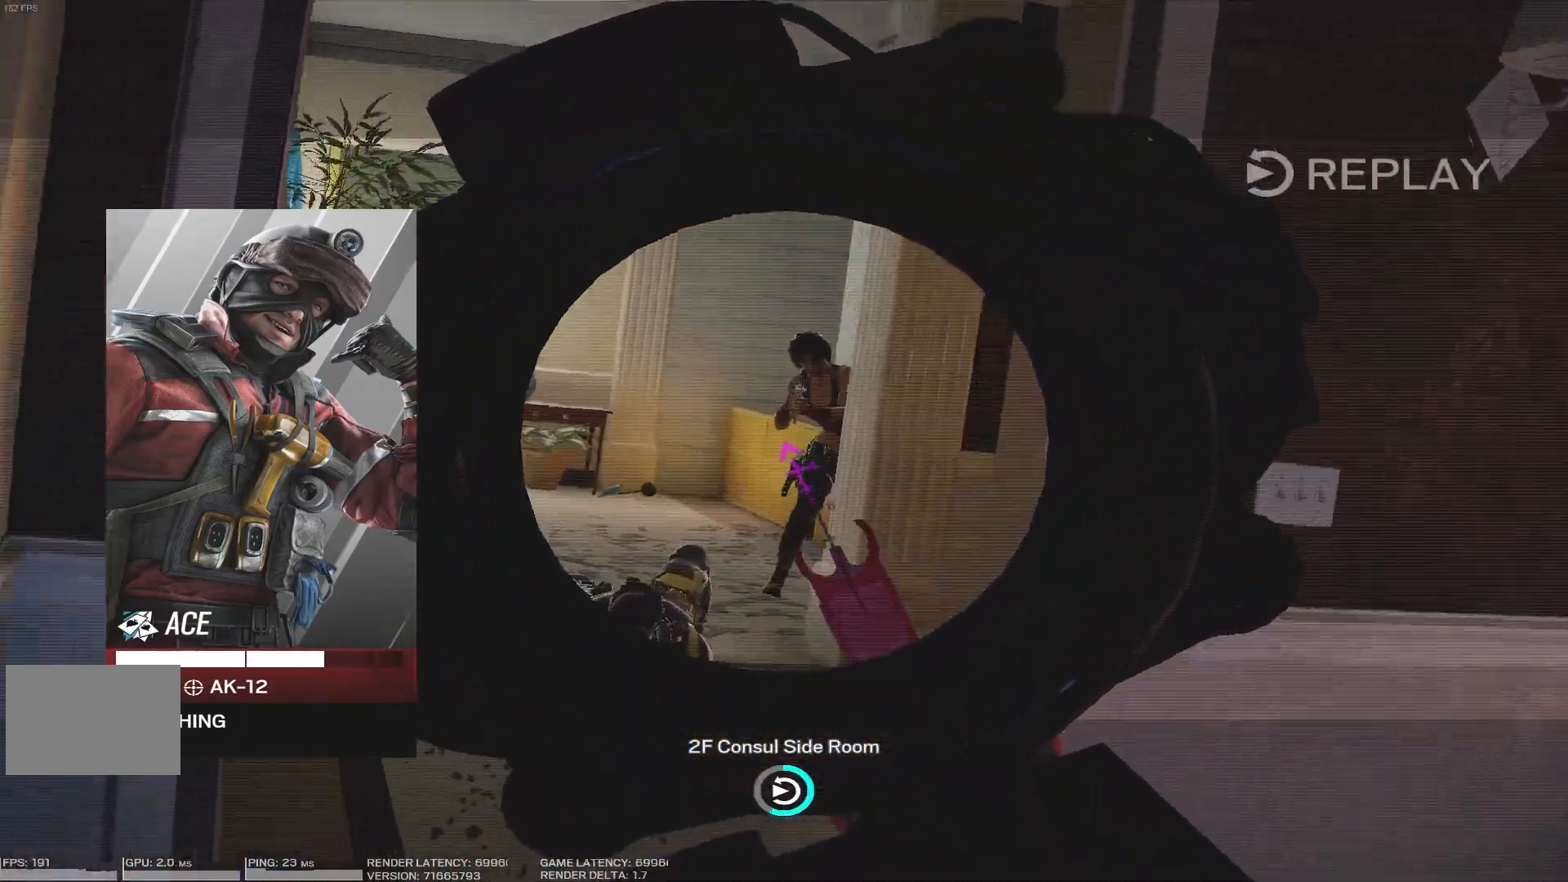
{"keys": [], "mouse": [], "events": []}
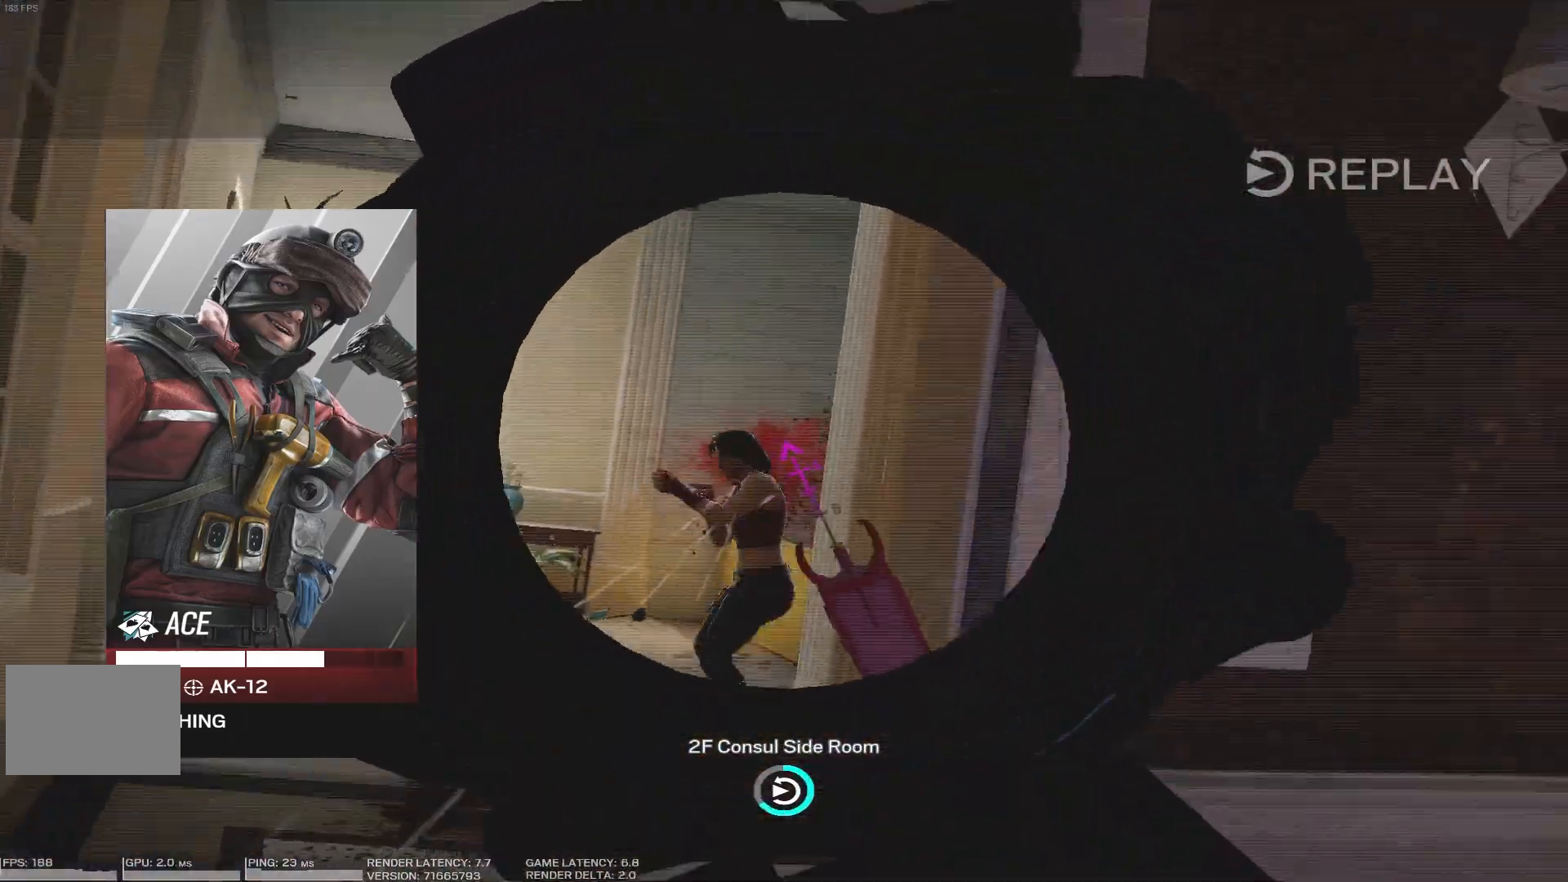
{"keys": [], "mouse": [], "events": []}
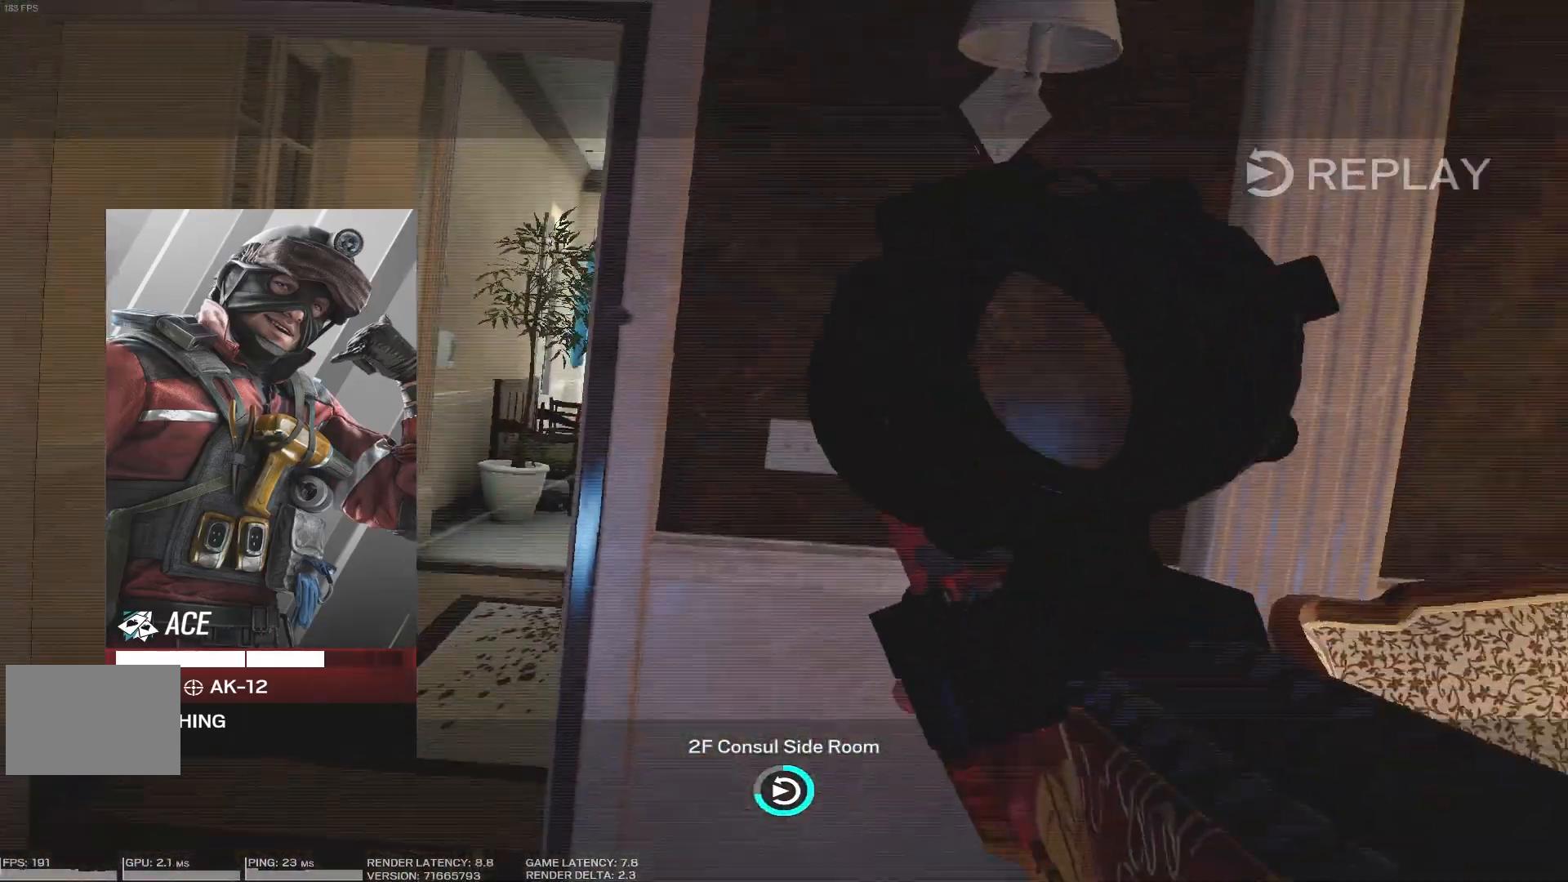
{"keys": [], "mouse": [], "events": []}
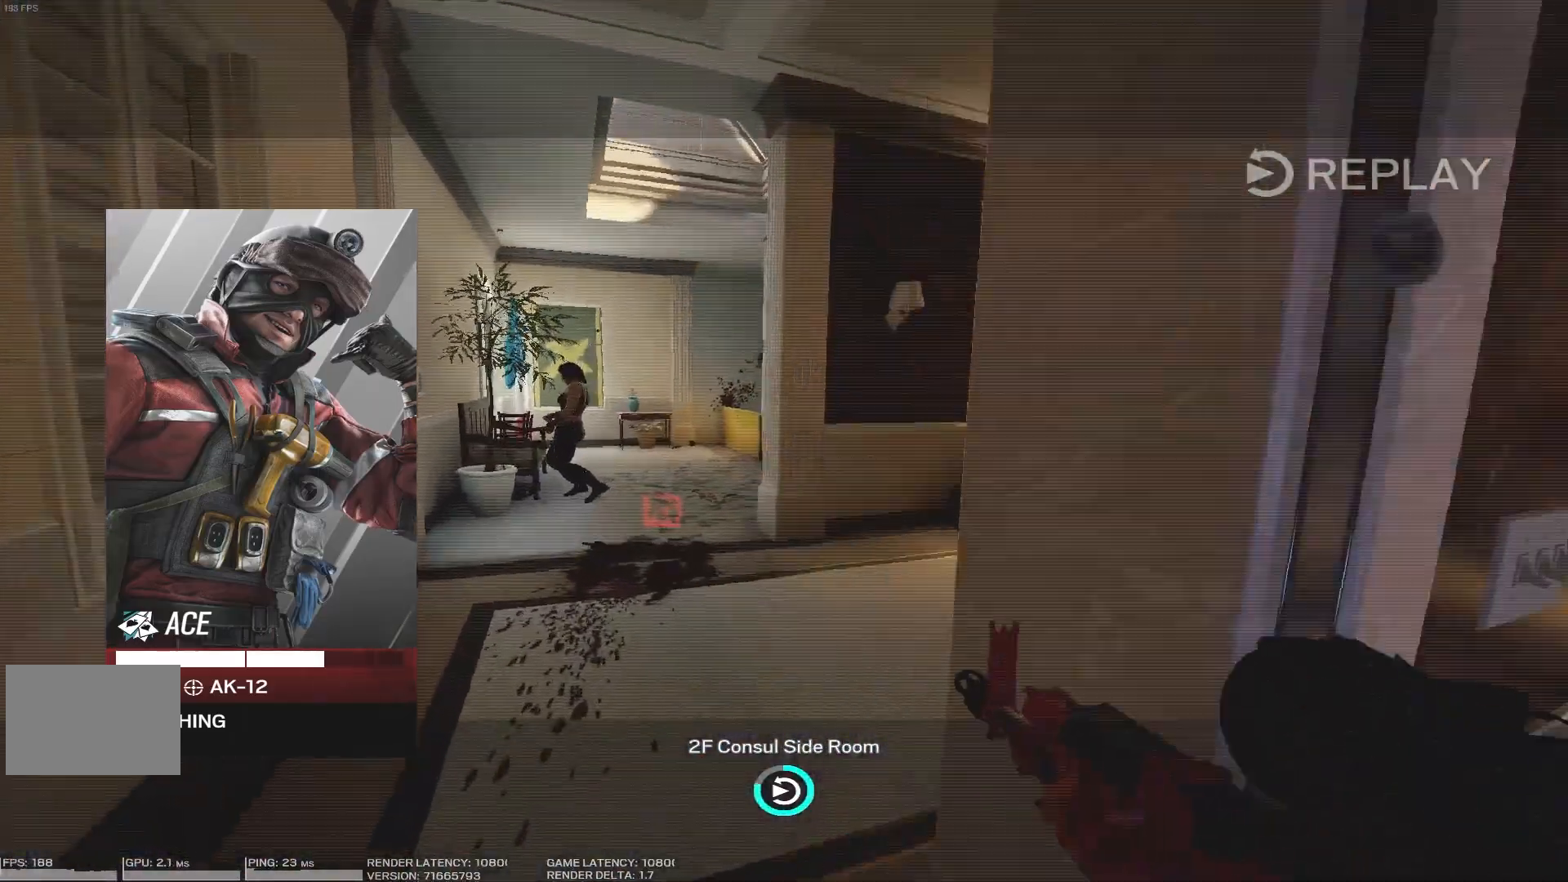
{"keys": ["tab"], "mouse": [], "events": [[233, "tab", "down"]]}
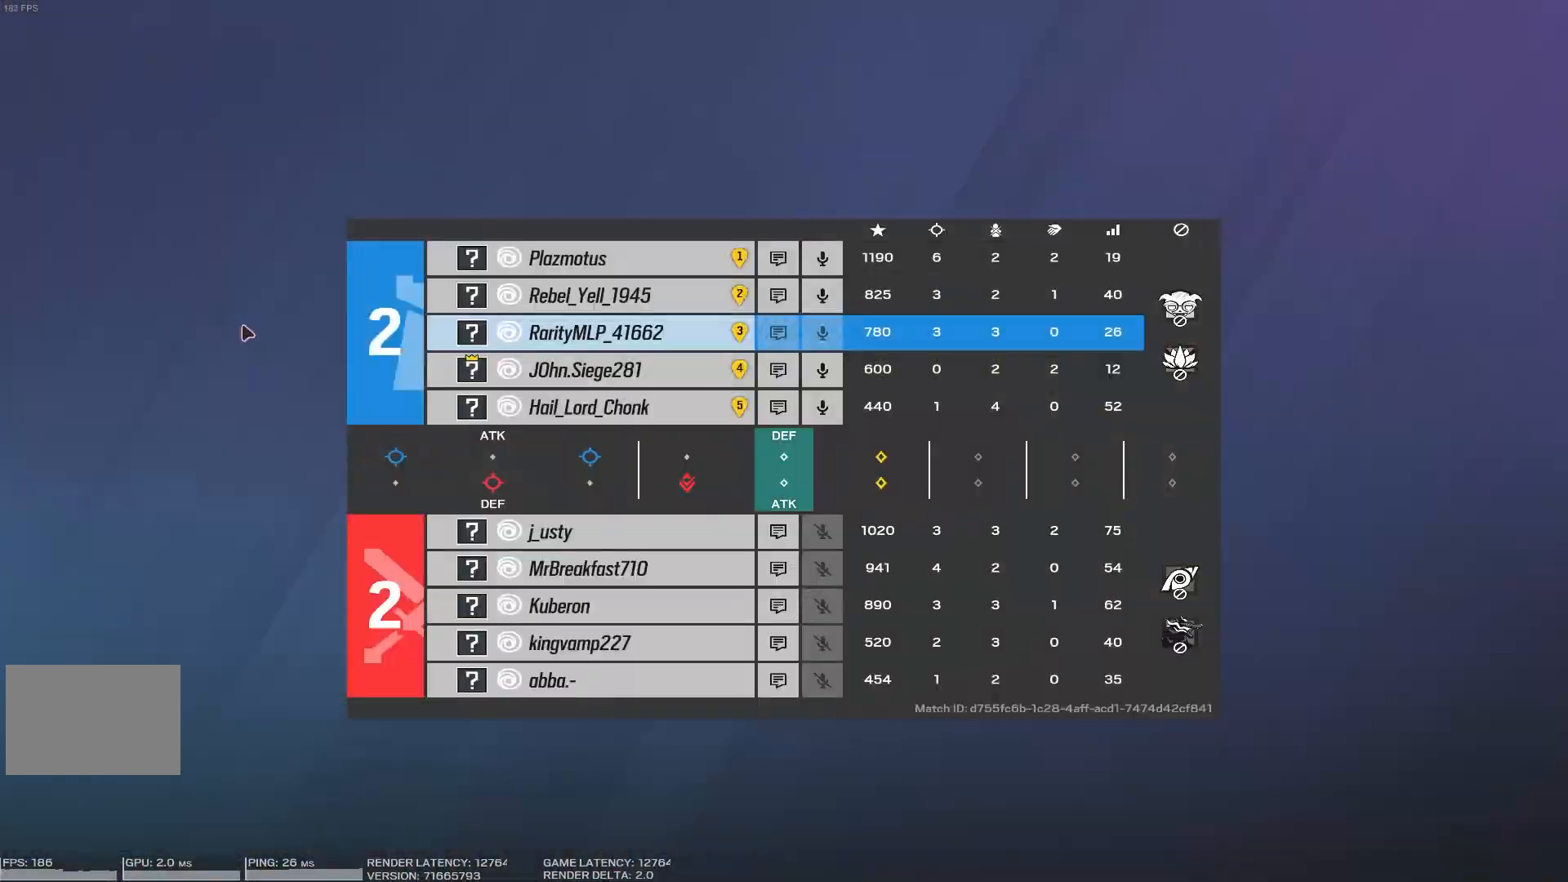
{"keys": ["tab"], "mouse": [], "events": []}
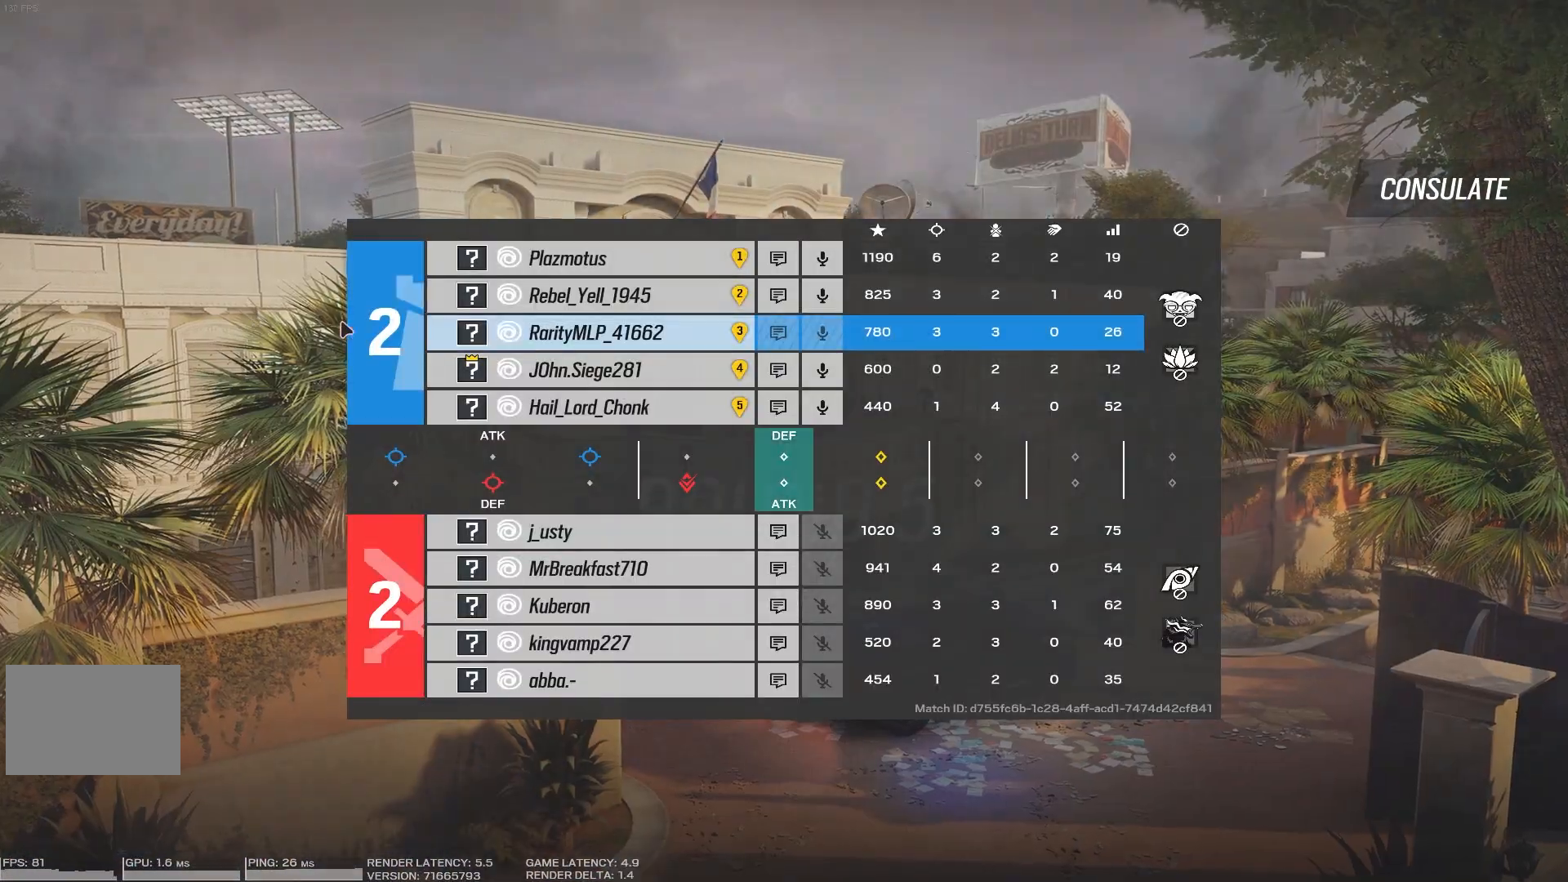
{"keys": ["tab"], "mouse": [], "events": []}
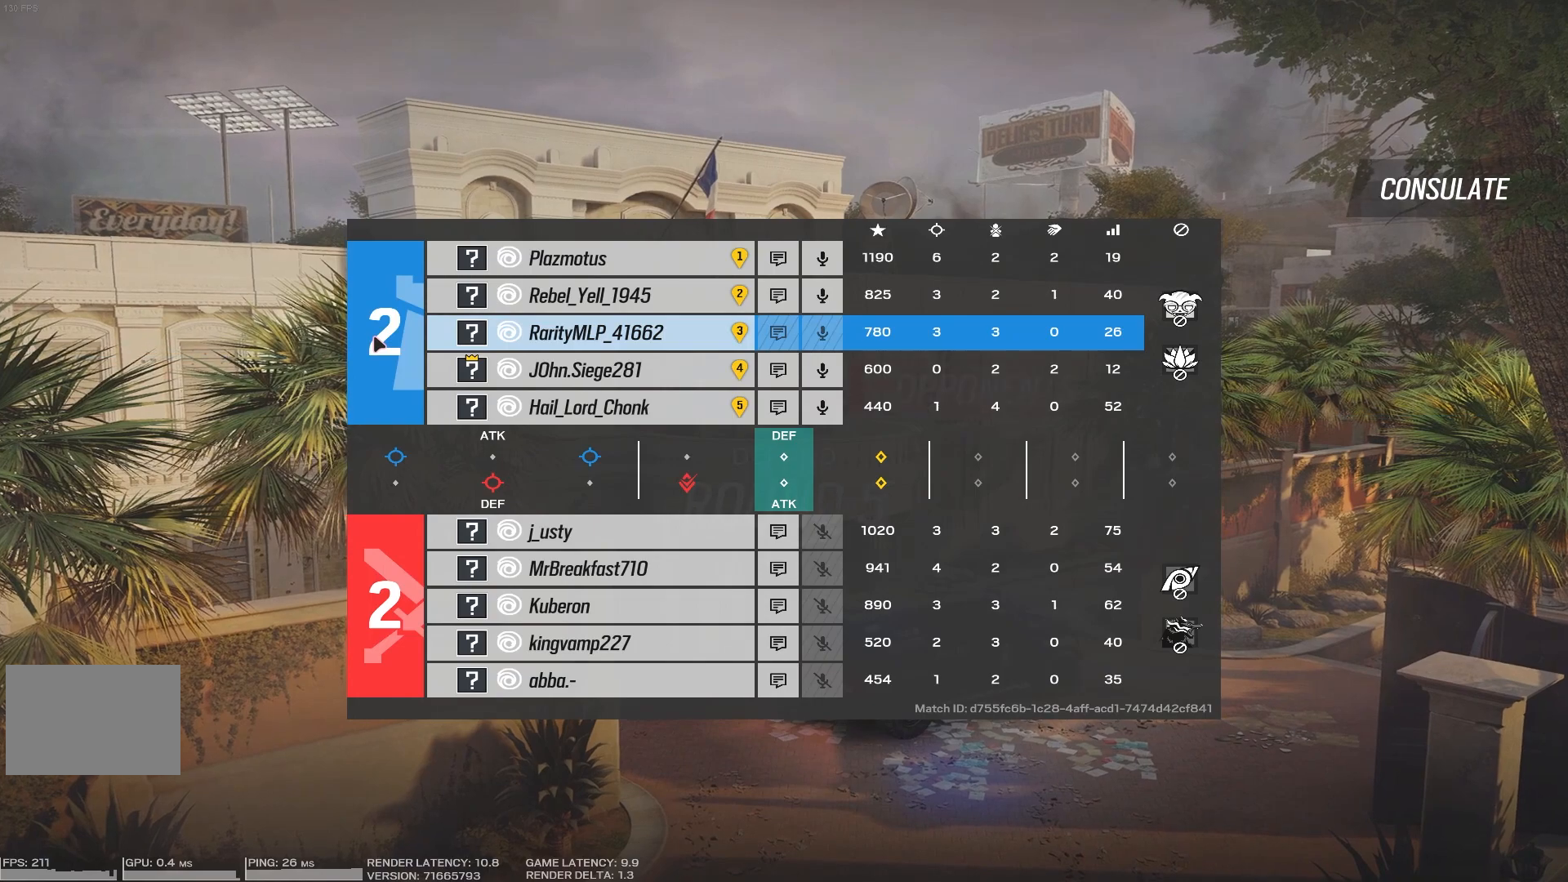
{"keys": ["tab"], "mouse": [], "events": []}
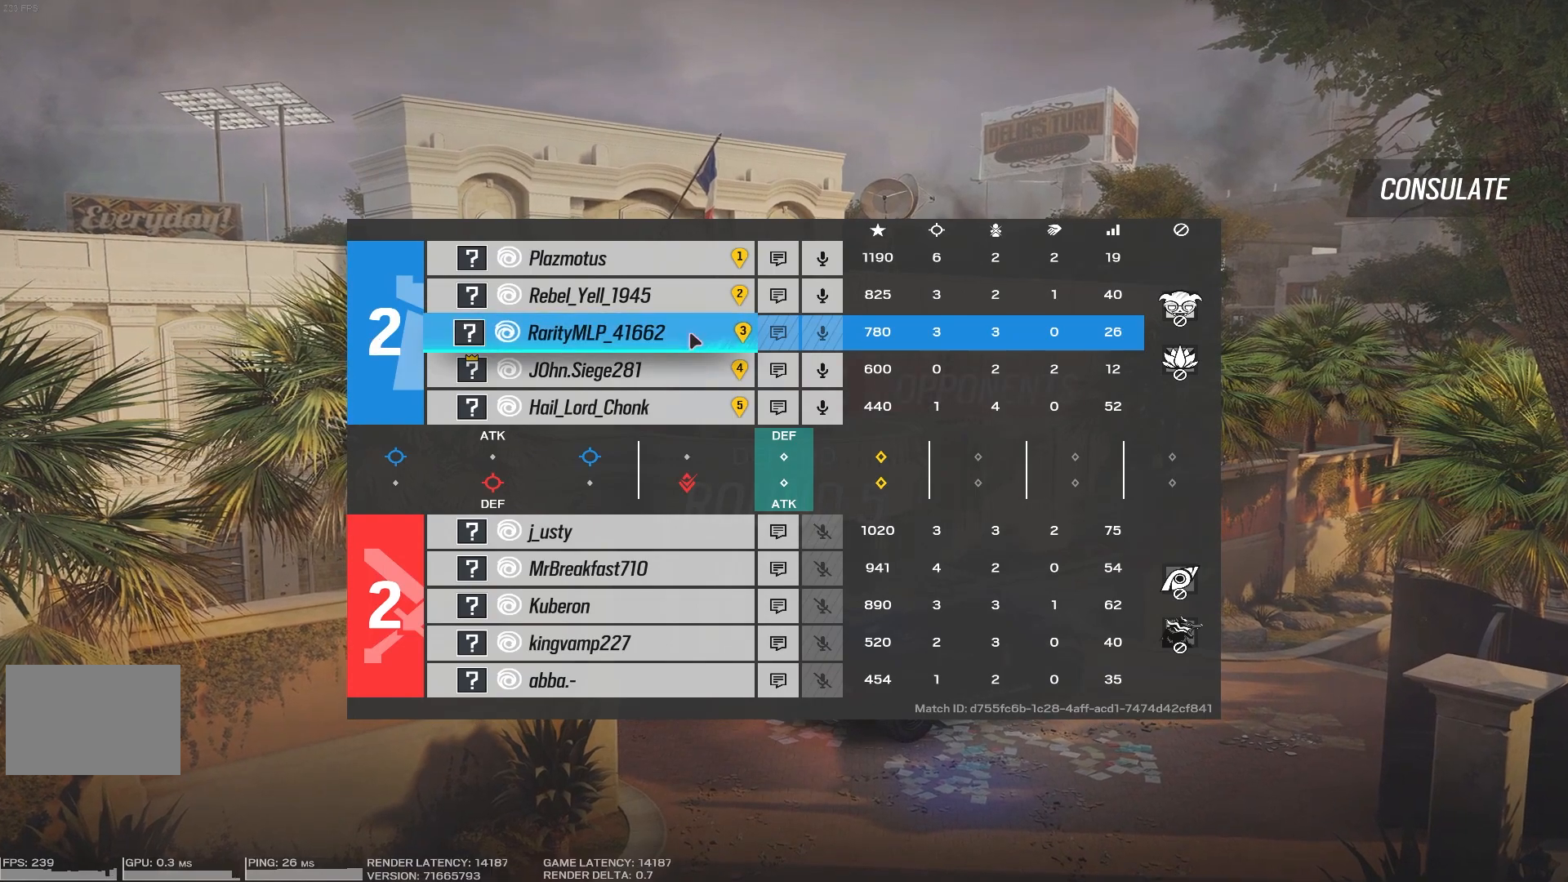
{"keys": ["tab"], "mouse": [], "events": []}